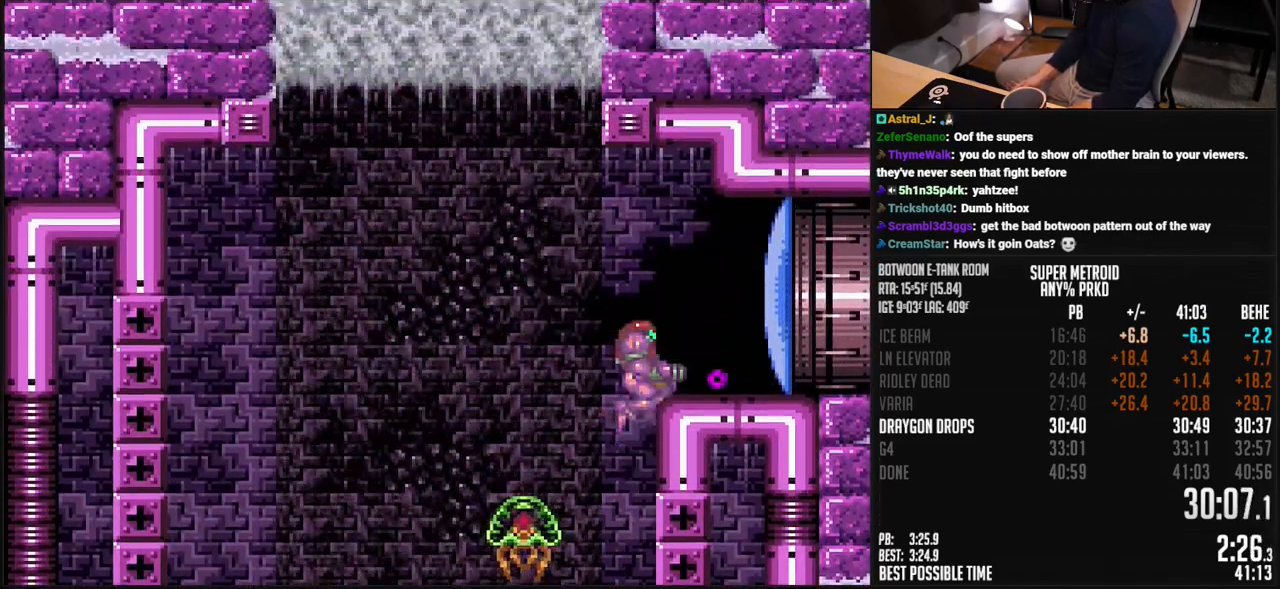
Gameplay with a controller (Nintendo layout); each line is a JSON object with the inputs held at the frame after it. "events" lists button and stick changes between this image and that frame as [ms after this image, input, new state], when the widget could be followed in between. Not read: L3 R3.
{"buttons": ["B", "DPAD_RIGHT"], "events": [[84, "X", "up"], [101, "A", "up"], [117, "B", "up"], [134, "B", "down"], [134, "DPAD_DOWN", "up"]]}
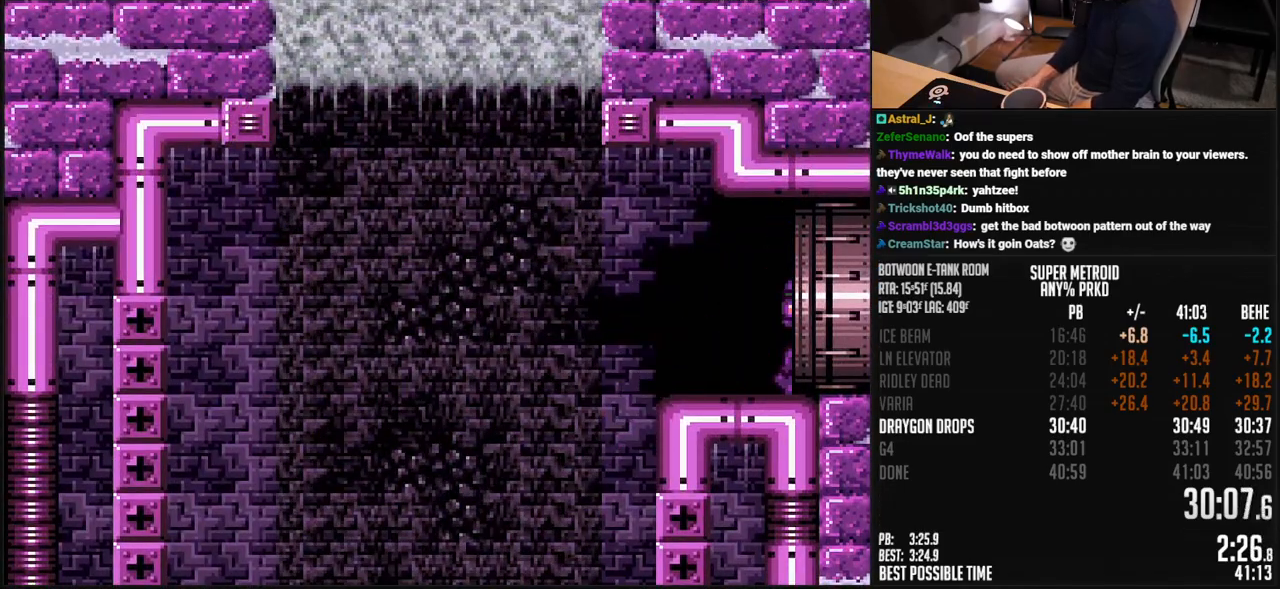
{"buttons": [], "events": [[367, "DPAD_RIGHT", "up"], [400, "B", "up"]]}
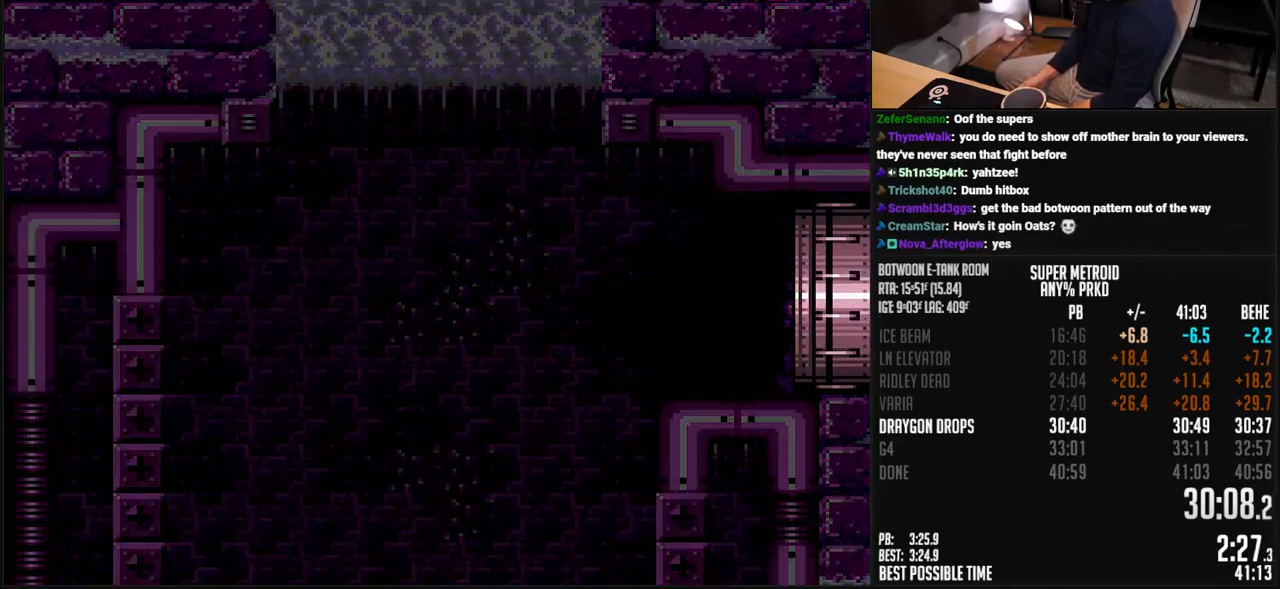
{"buttons": [], "events": []}
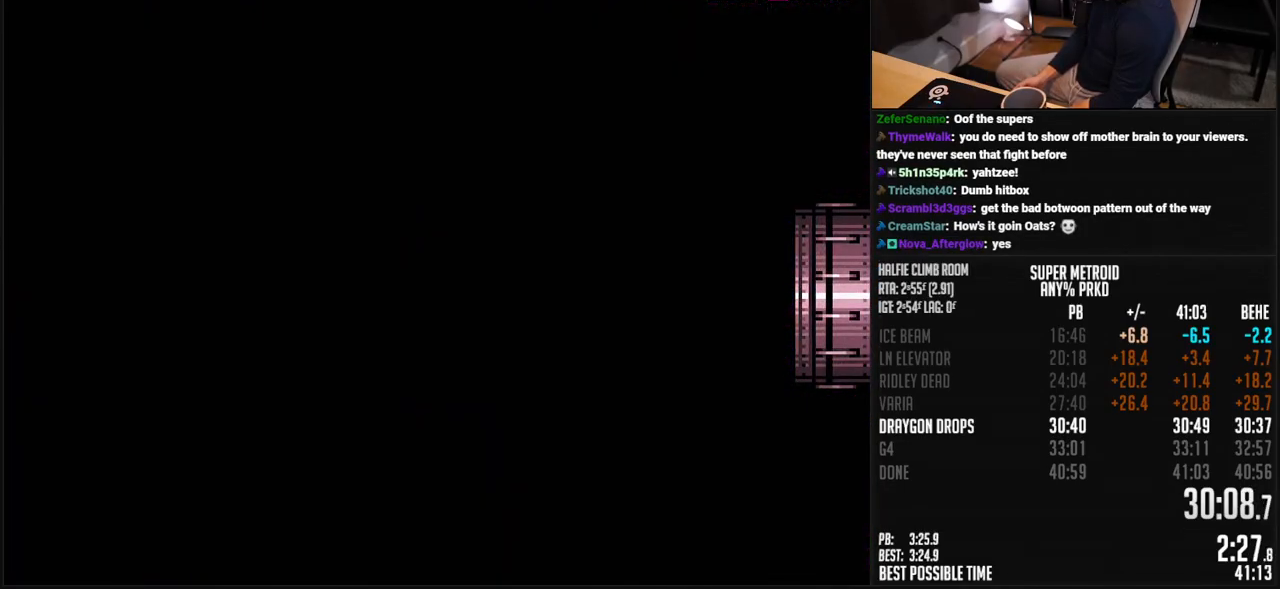
{"buttons": ["DPAD_RIGHT"], "events": [[183, "A", "down"], [183, "DPAD_RIGHT", "down"], [284, "A", "up"], [384, "A", "down"], [451, "A", "up"]]}
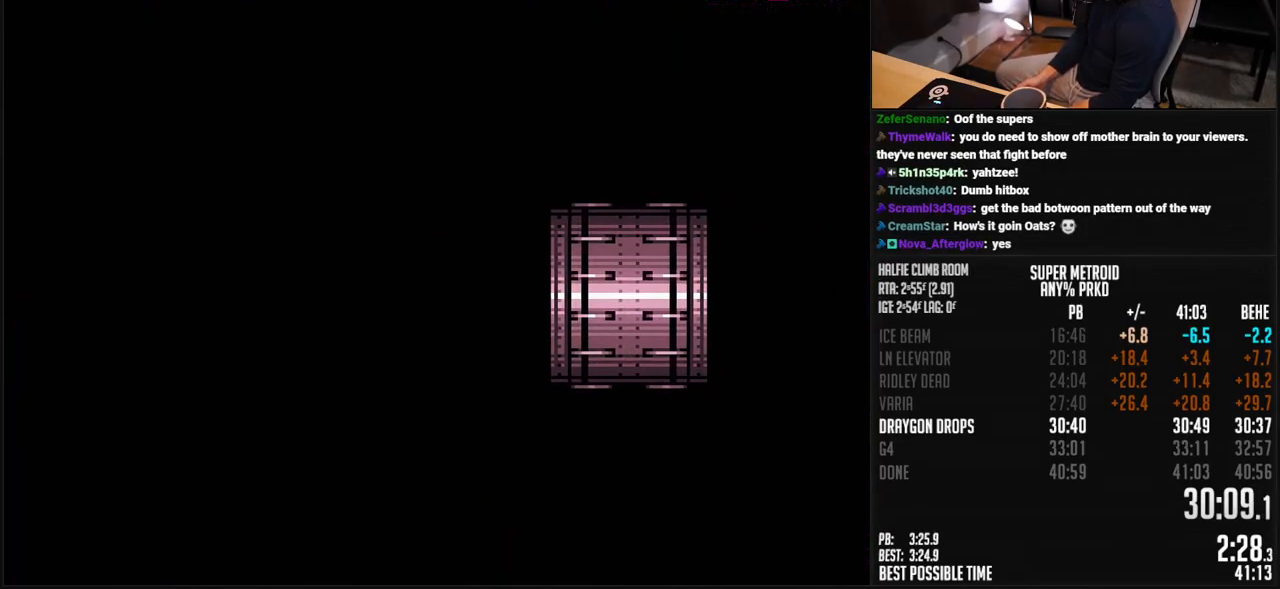
{"buttons": ["DPAD_RIGHT"], "events": [[83, "A", "down"], [150, "A", "up"], [317, "A", "down"], [367, "A", "up"]]}
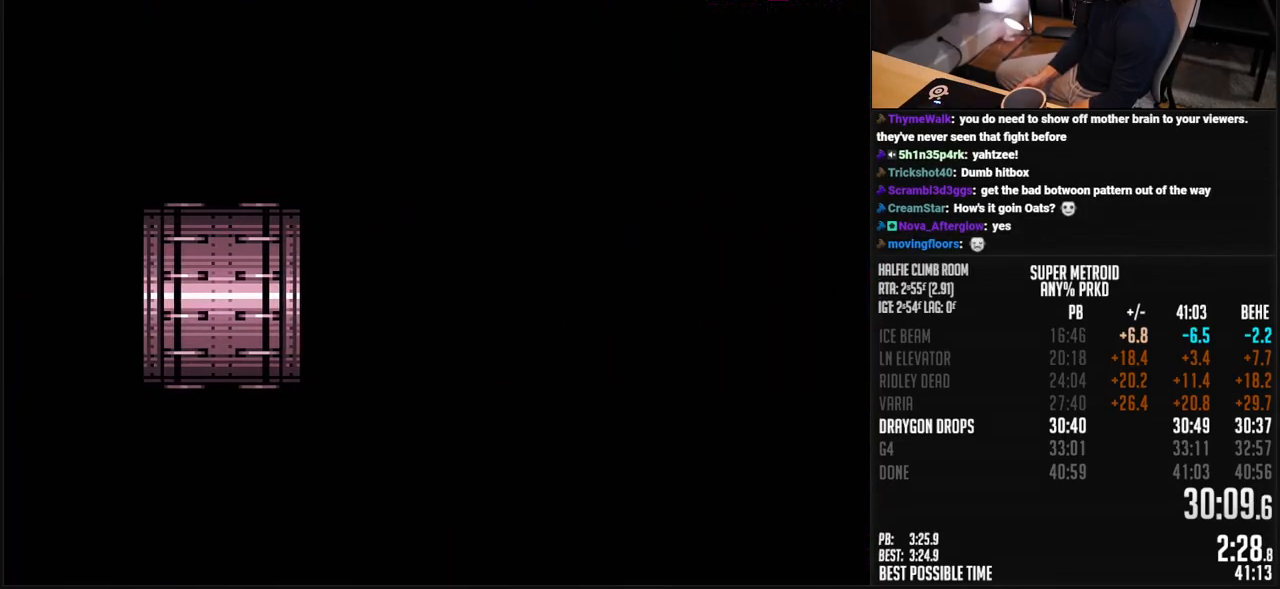
{"buttons": ["DPAD_RIGHT"], "events": [[16, "A", "down"], [67, "A", "up"], [200, "A", "down"], [267, "A", "up"], [401, "A", "down"], [451, "A", "up"]]}
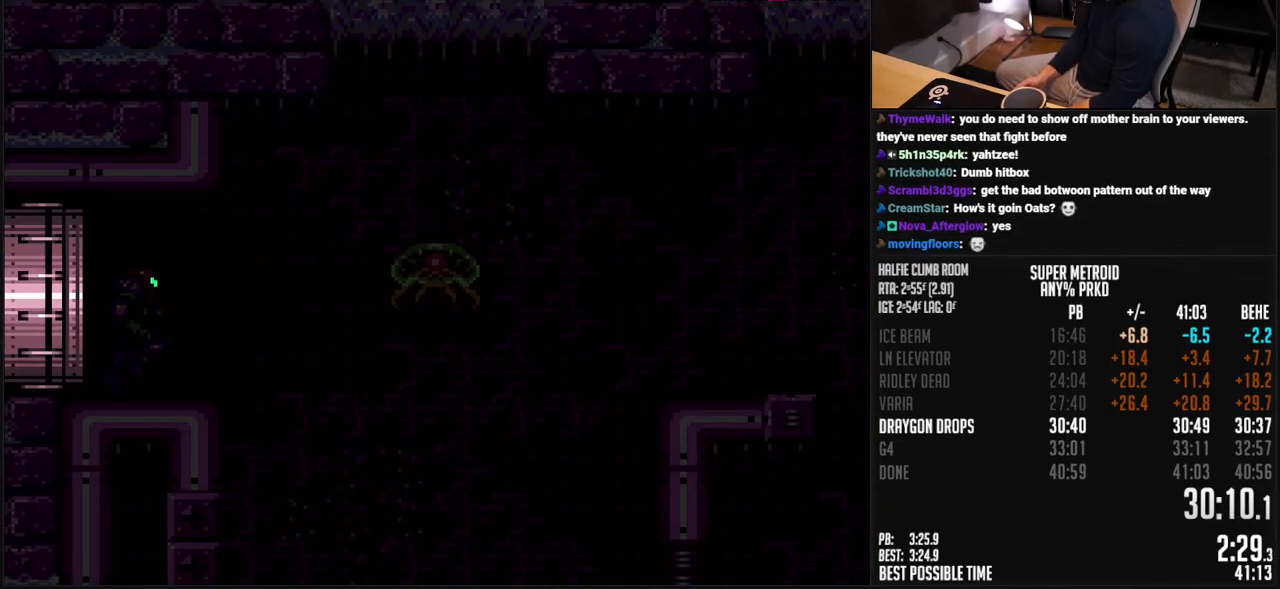
{"buttons": ["DPAD_RIGHT"], "events": [[50, "A", "down"], [100, "A", "up"], [200, "A", "down"], [250, "A", "up"]]}
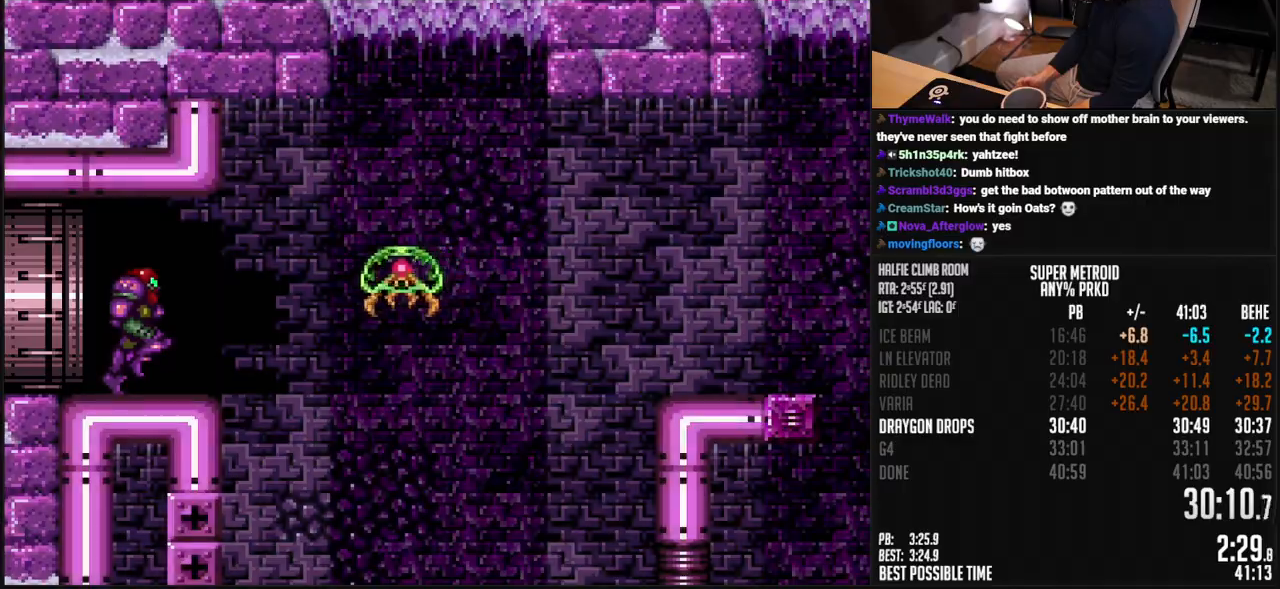
{"buttons": ["DPAD_RIGHT"], "events": [[33, "A", "down"], [167, "A", "up"], [184, "R1", "down"], [267, "R1", "up"], [351, "A", "down"], [401, "A", "up"]]}
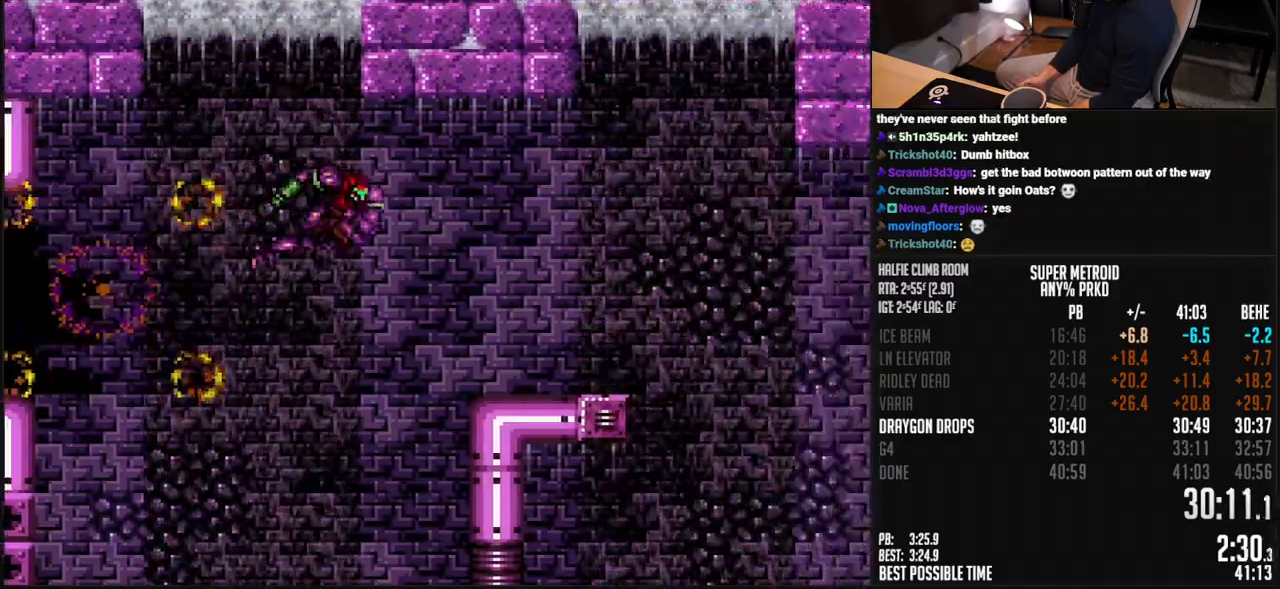
{"buttons": ["B", "DPAD_RIGHT"], "events": [[34, "SELECT", "down"], [67, "Y", "down"], [134, "Y", "up"], [184, "Y", "down"], [251, "SELECT", "up"], [251, "Y", "up"], [351, "B", "down"]]}
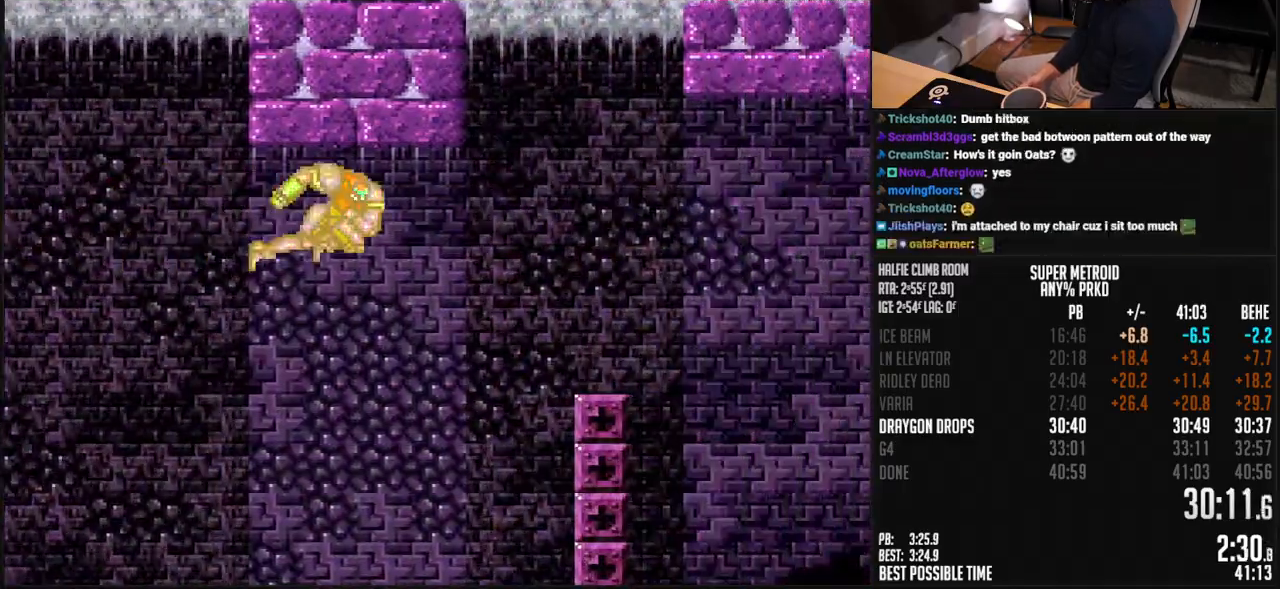
{"buttons": ["B", "DPAD_RIGHT"], "events": []}
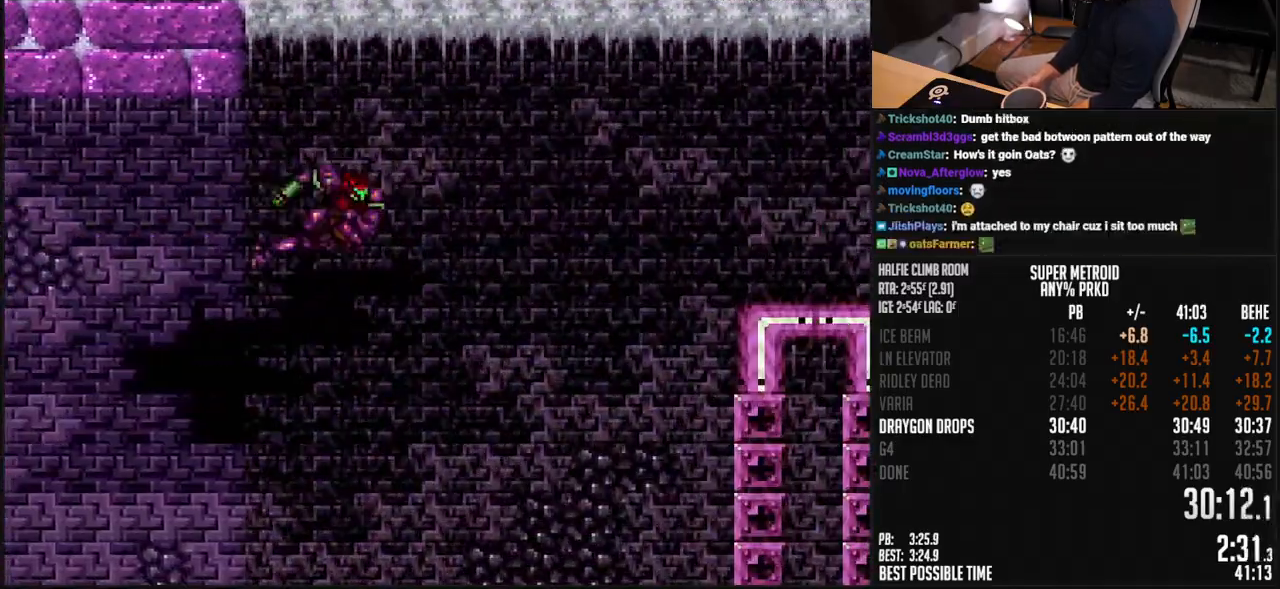
{"buttons": ["B", "DPAD_RIGHT"], "events": [[318, "B", "up"], [485, "B", "down"]]}
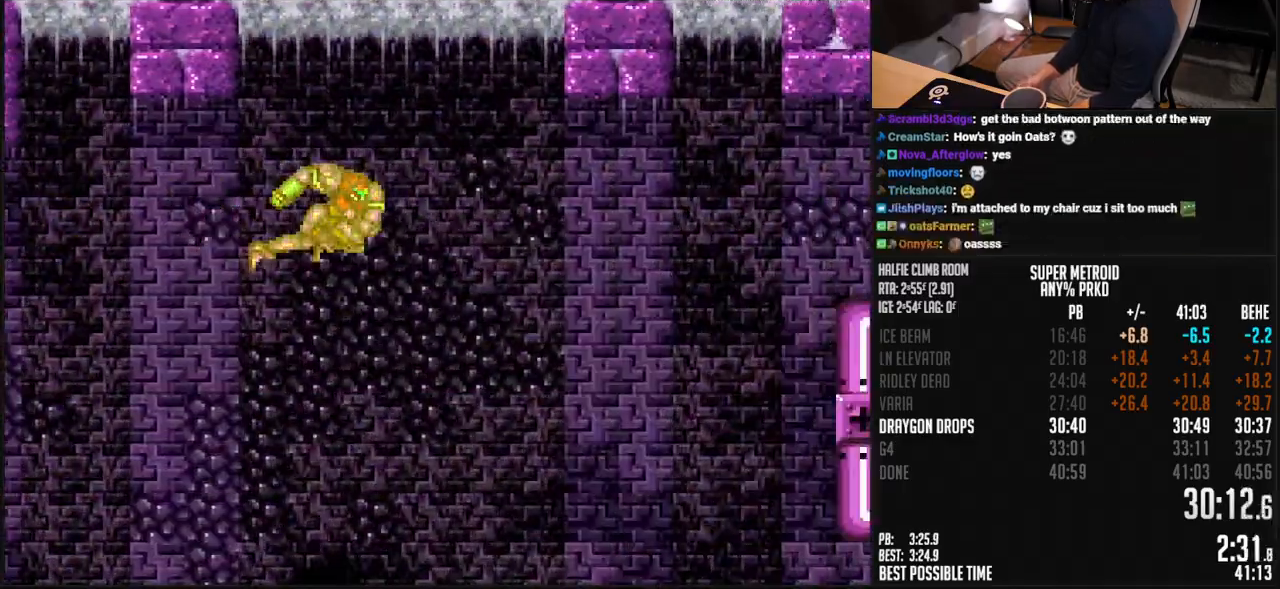
{"buttons": ["B"], "events": [[351, "DPAD_RIGHT", "up"]]}
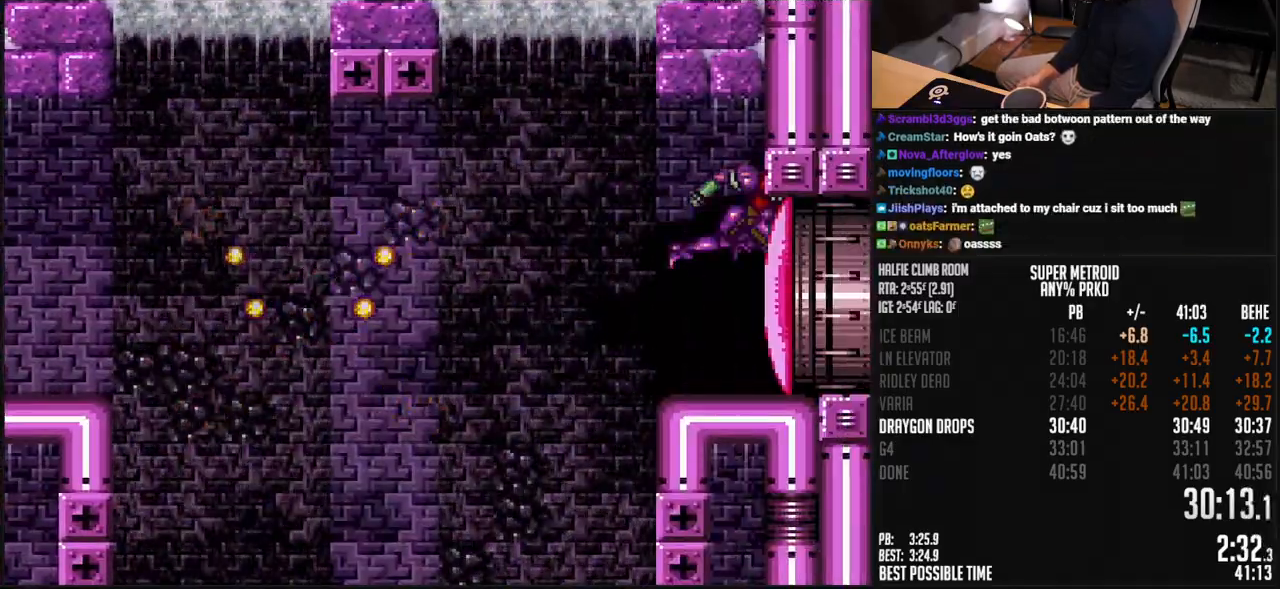
{"buttons": ["B"], "events": []}
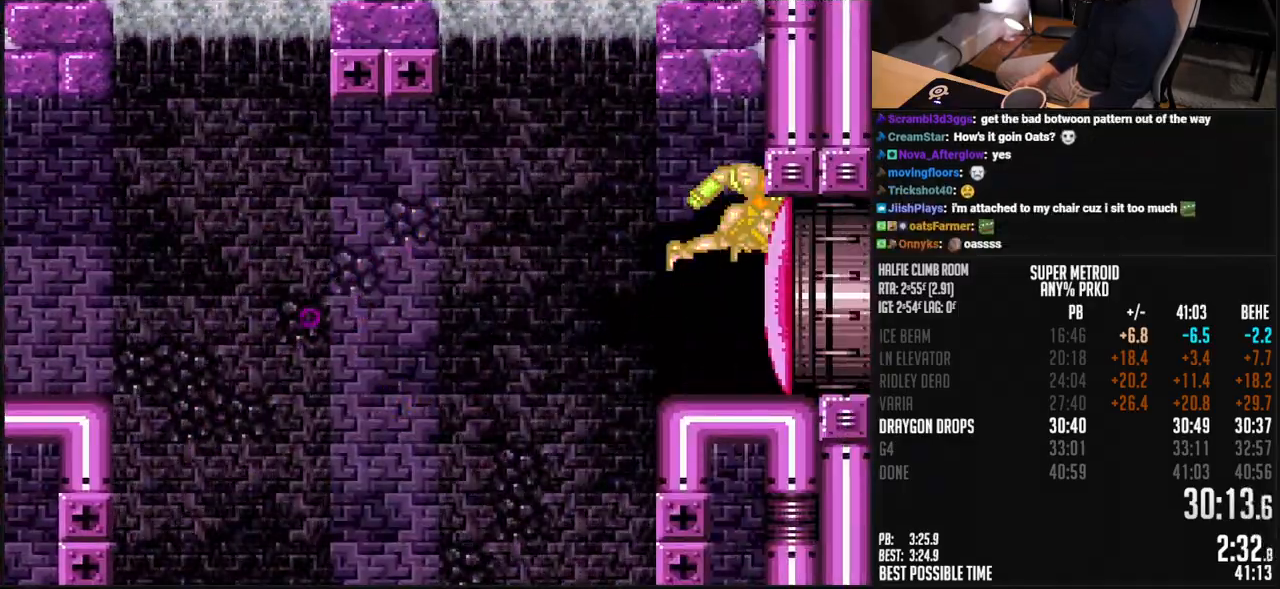
{"buttons": ["B"], "events": []}
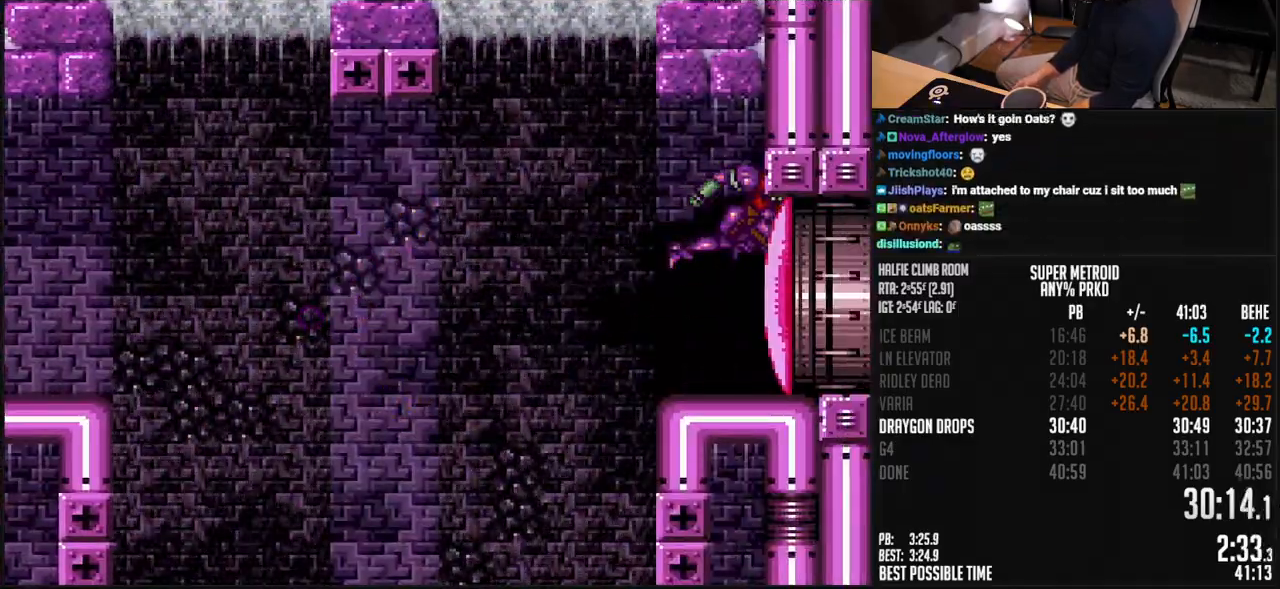
{"buttons": ["B", "DPAD_LEFT"], "events": [[267, "DPAD_LEFT", "down"]]}
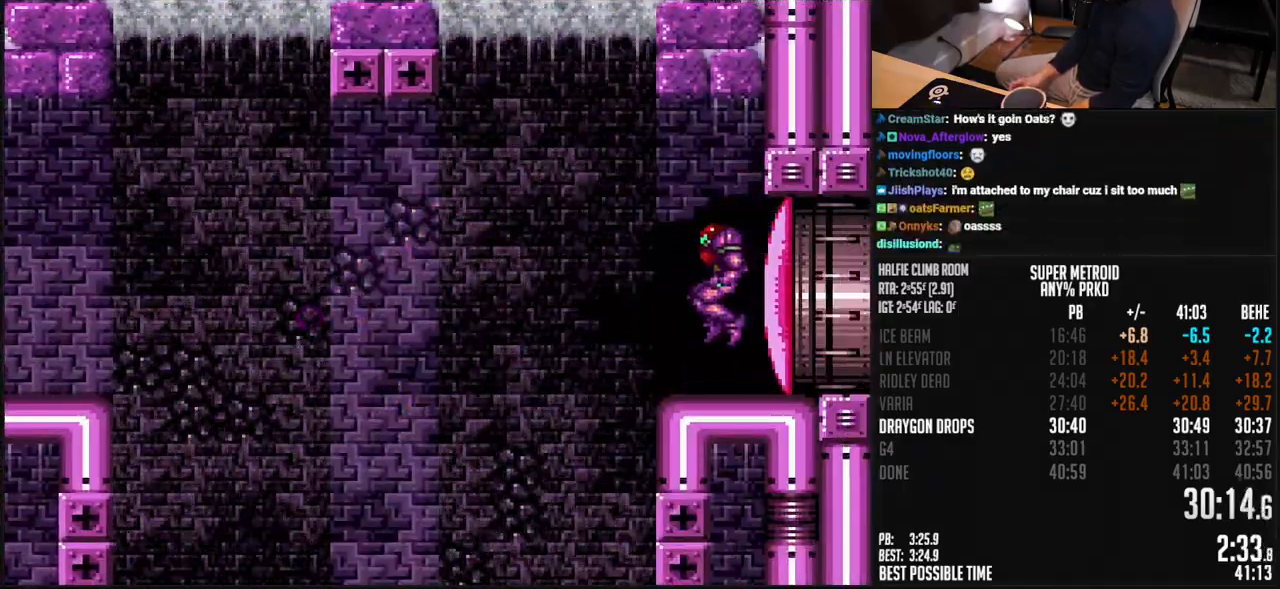
{"buttons": ["B"], "events": [[334, "DPAD_RIGHT", "down"], [384, "DPAD_RIGHT", "up"], [434, "DPAD_LEFT", "up"]]}
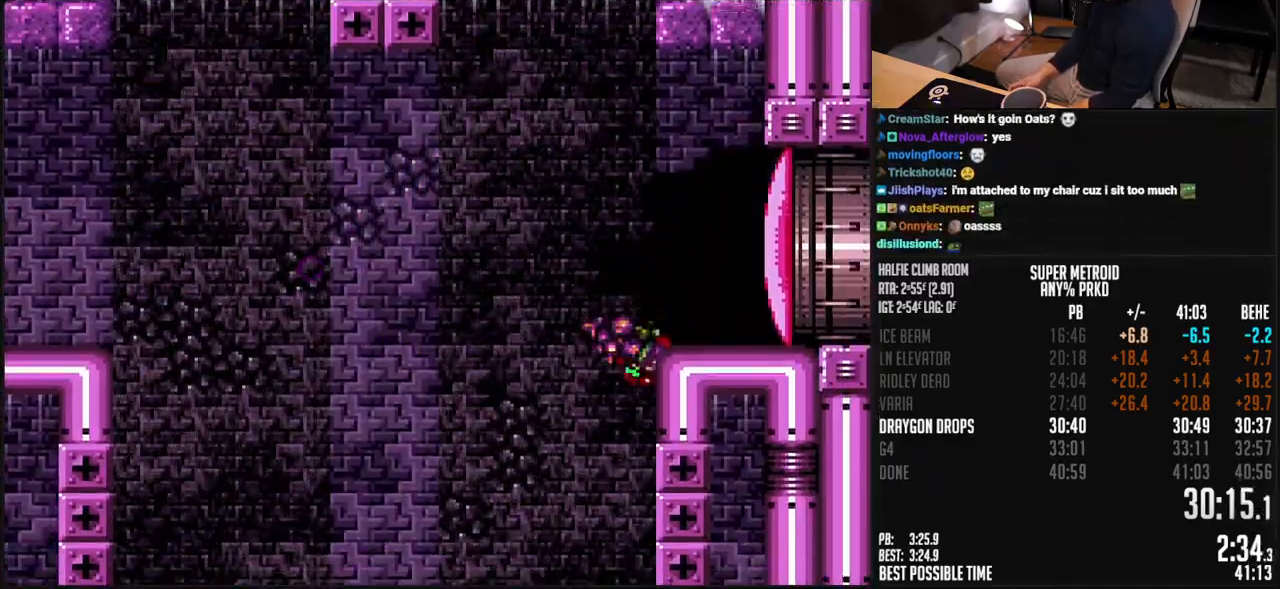
{"buttons": ["B"], "events": []}
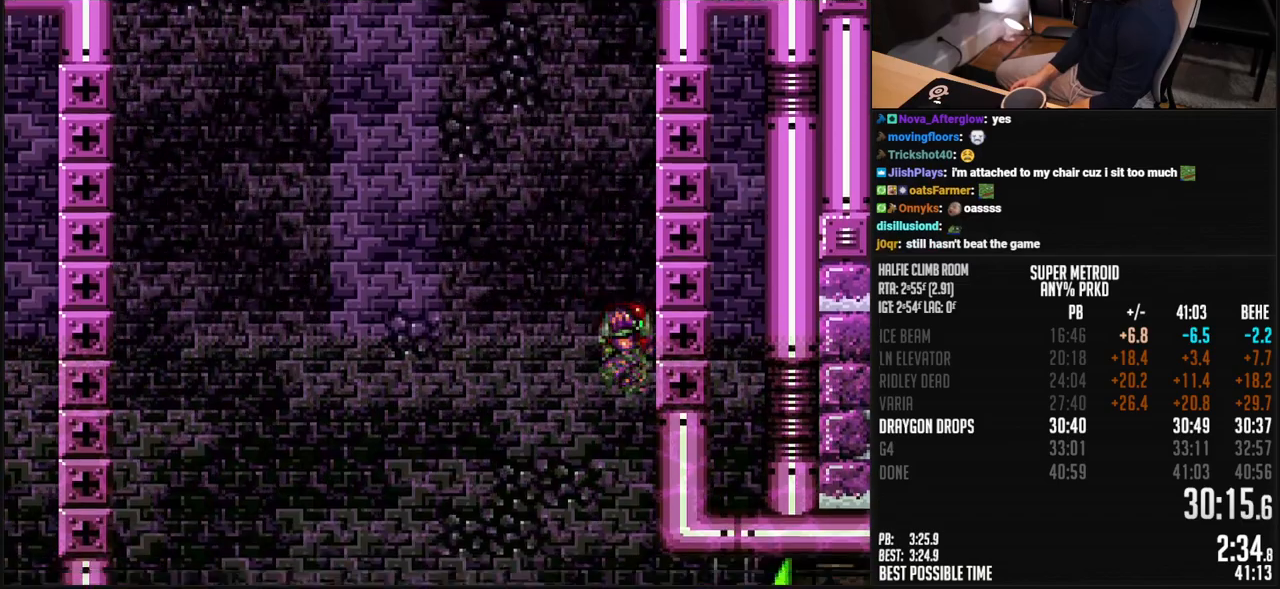
{"buttons": ["B"], "events": [[284, "X", "down"], [334, "DPAD_DOWN", "down"], [367, "X", "up"], [384, "DPAD_DOWN", "up"]]}
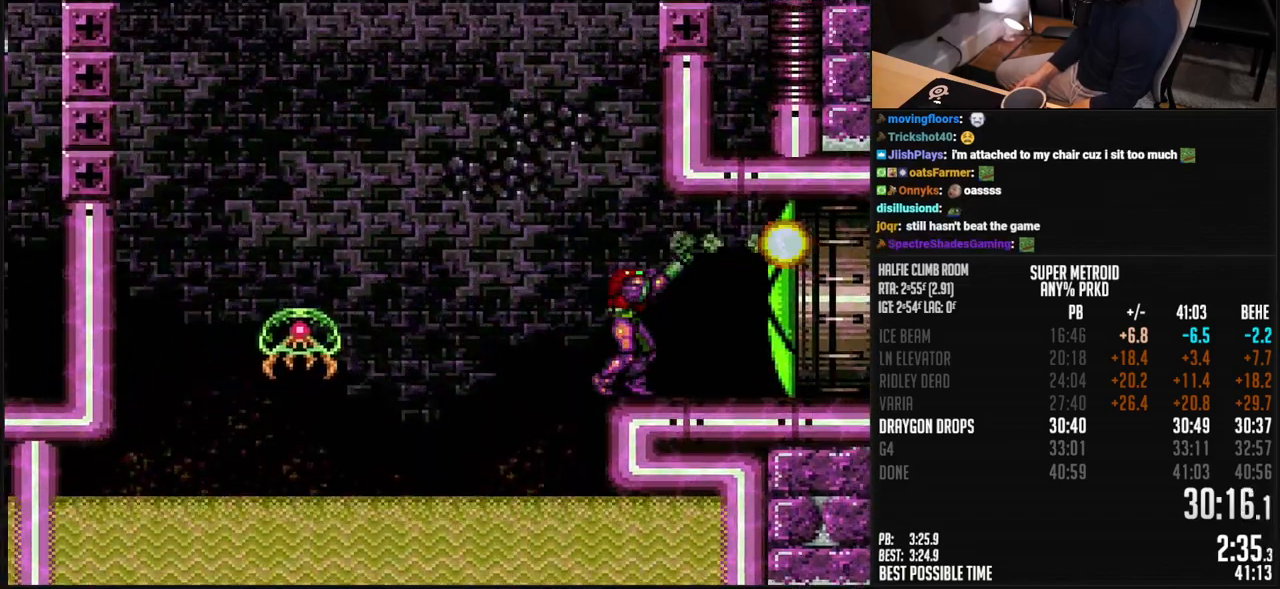
{"buttons": ["B", "DPAD_RIGHT"], "events": [[17, "DPAD_RIGHT", "down"]]}
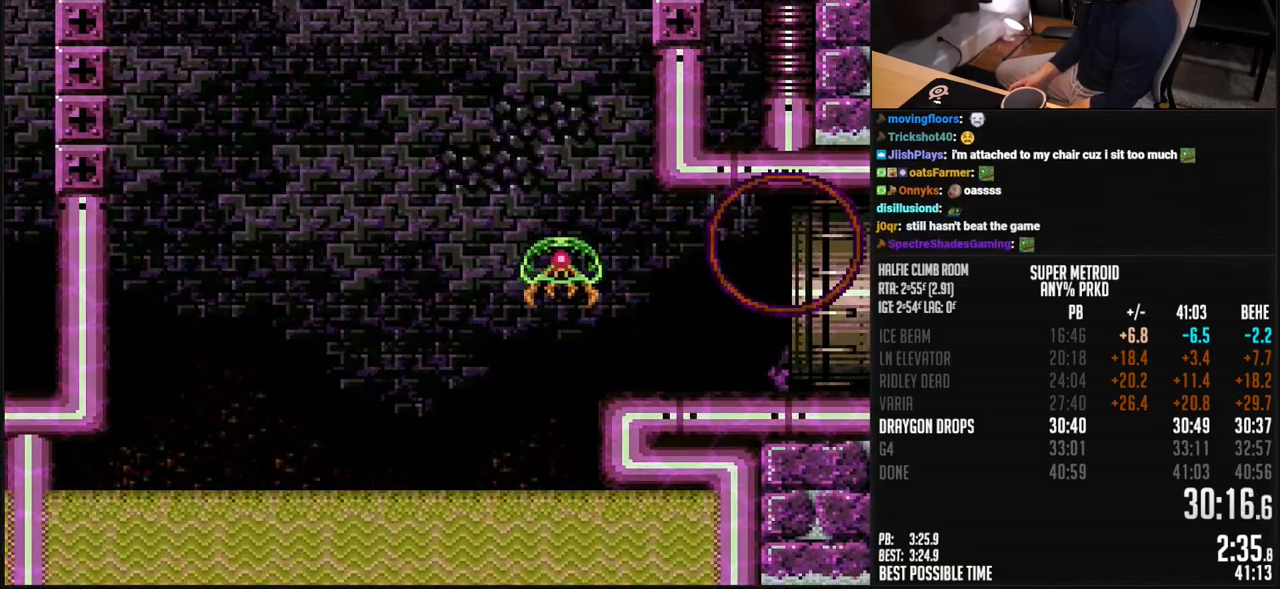
{"buttons": ["B", "DPAD_RIGHT"], "events": []}
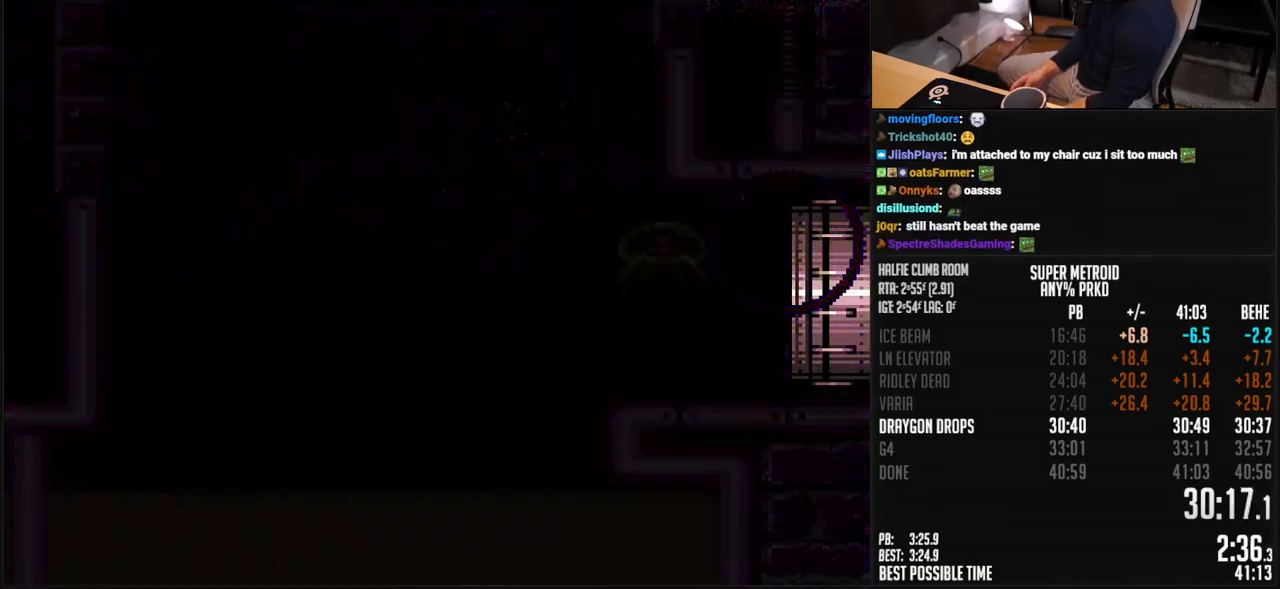
{"buttons": ["DPAD_RIGHT"], "events": [[351, "B", "up"], [367, "B", "down"], [418, "B", "up"]]}
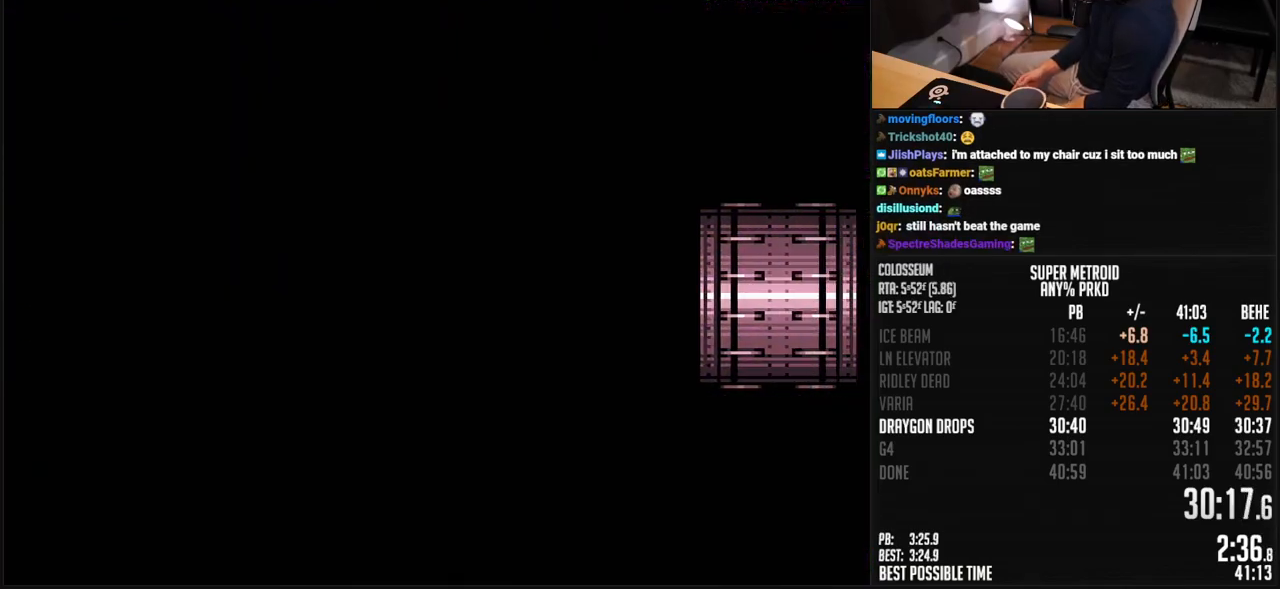
{"buttons": ["B"], "events": [[33, "B", "down"], [117, "DPAD_RIGHT", "up"]]}
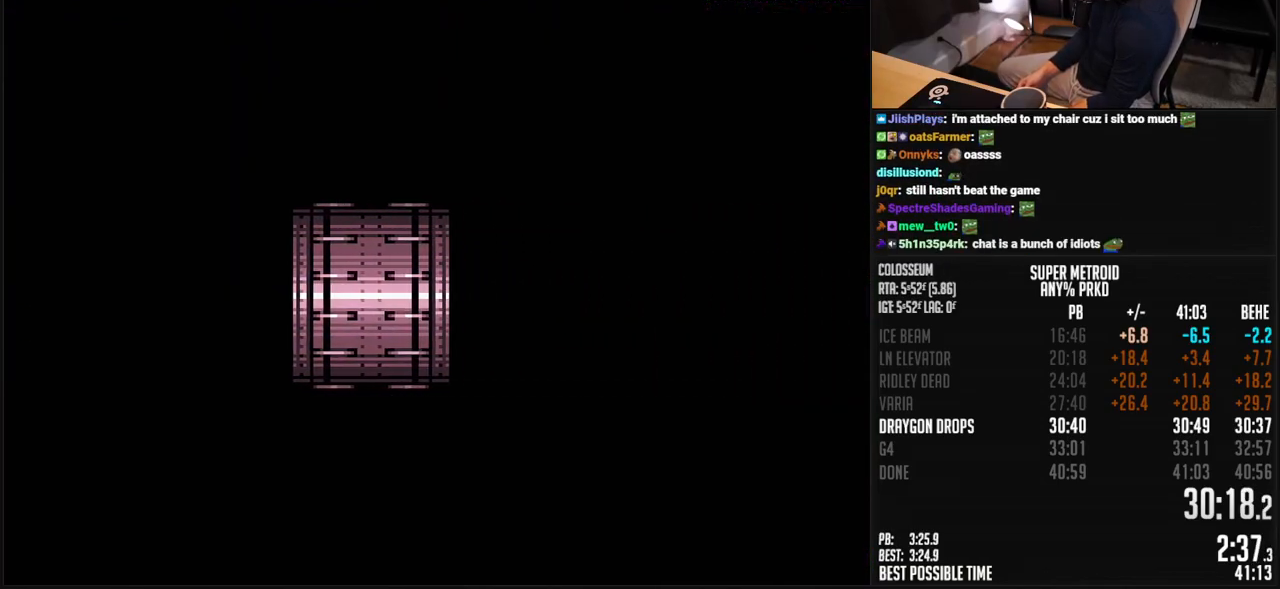
{"buttons": ["B"], "events": []}
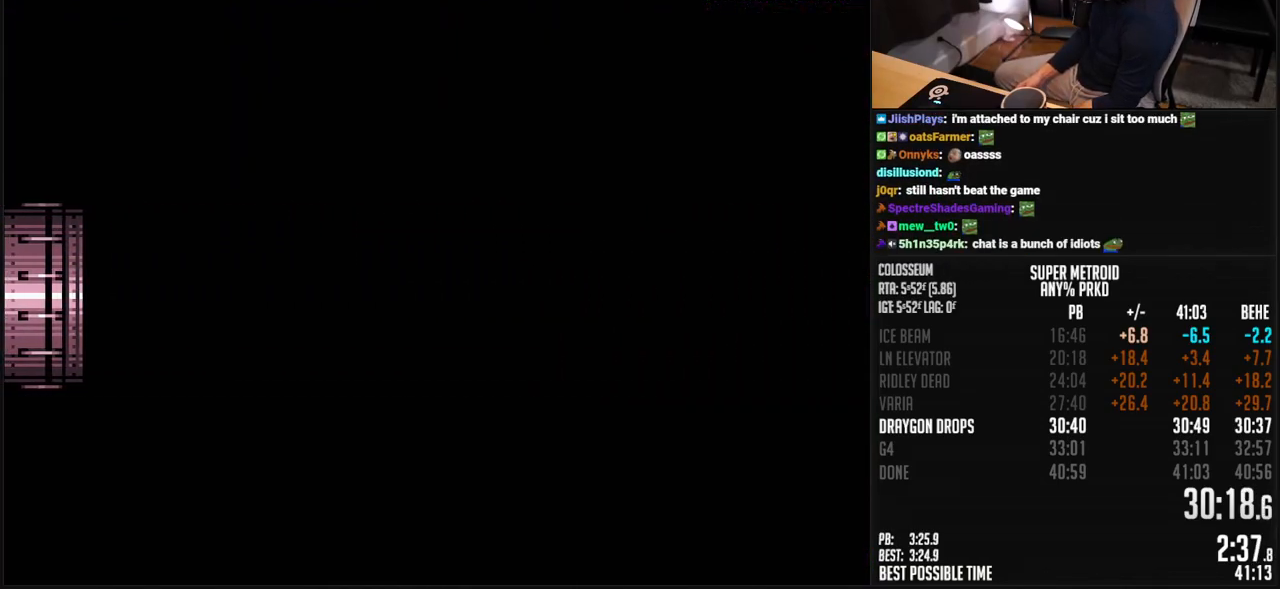
{"buttons": ["B", "X", "DPAD_LEFT"], "events": [[17, "R1", "down"], [134, "R1", "up"], [201, "DPAD_LEFT", "down"], [284, "X", "down"], [334, "X", "up"], [384, "X", "down"], [434, "X", "up"], [485, "X", "down"]]}
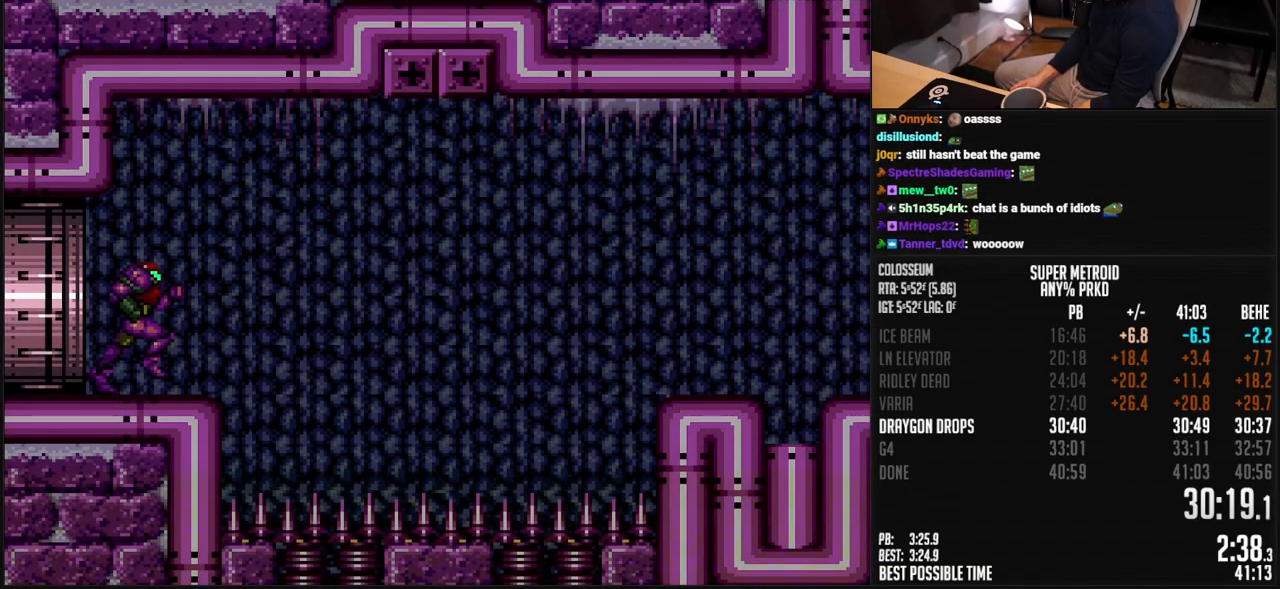
{"buttons": ["DPAD_RIGHT"], "events": [[66, "X", "up"], [267, "L1", "down"], [283, "DPAD_LEFT", "up"], [317, "X", "down"], [367, "DPAD_RIGHT", "down"], [384, "A", "down"], [450, "X", "up"], [467, "A", "up"], [467, "L1", "up"], [484, "B", "up"]]}
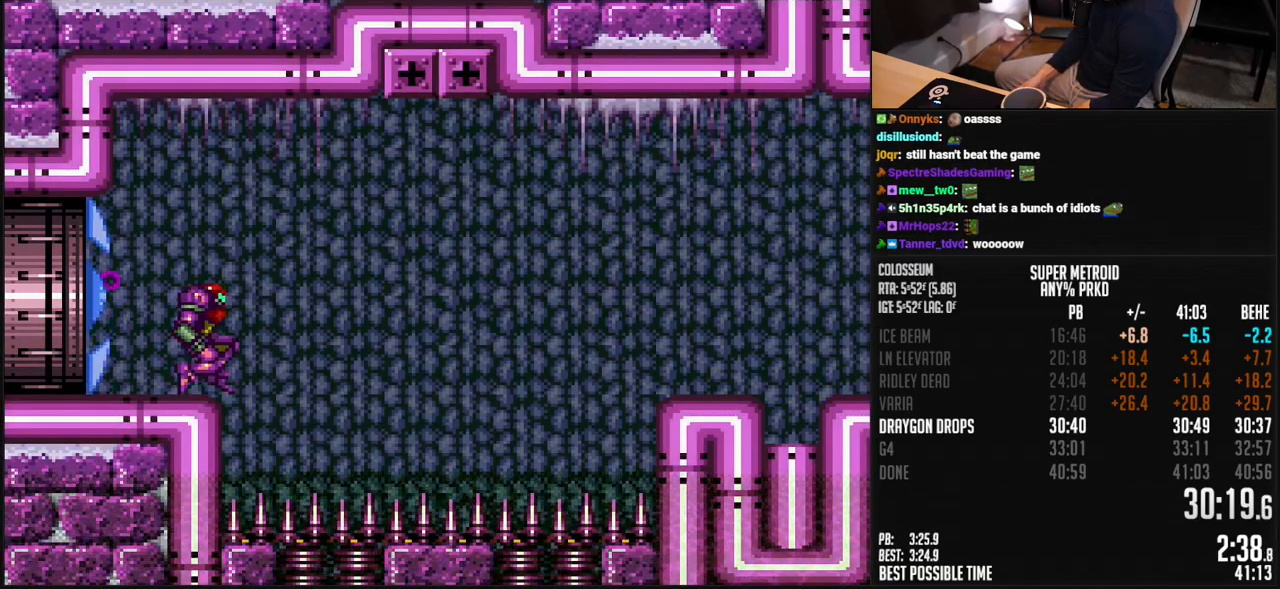
{"buttons": ["DPAD_LEFT"], "events": [[66, "B", "down"], [250, "DPAD_RIGHT", "up"], [384, "B", "up"], [384, "DPAD_LEFT", "down"]]}
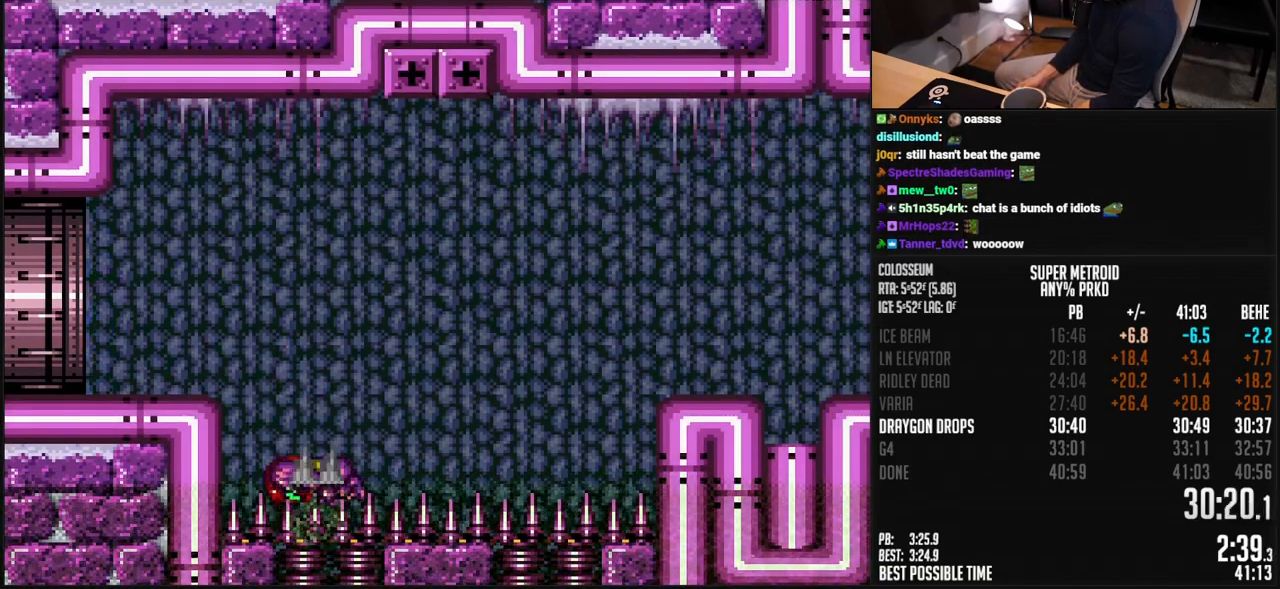
{"buttons": ["B", "DPAD_LEFT"], "events": [[16, "Y", "down"], [83, "Y", "up"], [117, "Y", "down"], [150, "Y", "up"], [233, "B", "down"]]}